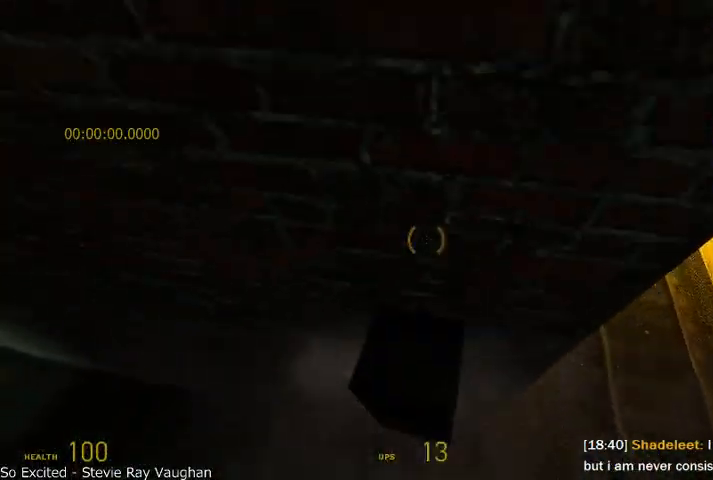
Gameplay with keyboard and mouse; each line is a JSON object with the keys and mouse buttons held at the frame after it. "events" lists presses ("down") and releases ("up") of "a", "alt", "d", "r", "s", "shift", "space", "tab", "w", "mouse_left", "mouse_right", "mouse_wheel_up" and "mouse_wheel_down" between this image and that frame as [ms after this image, input, new state], when the widget could be followed in between. "mouse_left", "mouse_right", "mouse_wheel_up", "mouse_wheel_down" = the "left", "right", "wheel_up", "wheel_down" buttons of the "mouse" list. No other keys are recorded. Mouse movement is not recorded.
{"keys": ["shift"], "mouse": ["wheel_up", "wheel_down"], "events": [[83, "r", "down"], [83, "w", "down"], [125, "w", "up"], [166, "r", "up"], [208, "r", "down"], [208, "w", "down"], [333, "r", "up"], [333, "w", "up"], [375, "r", "down"], [375, "w", "down"], [458, "r", "up"], [458, "w", "up"]]}
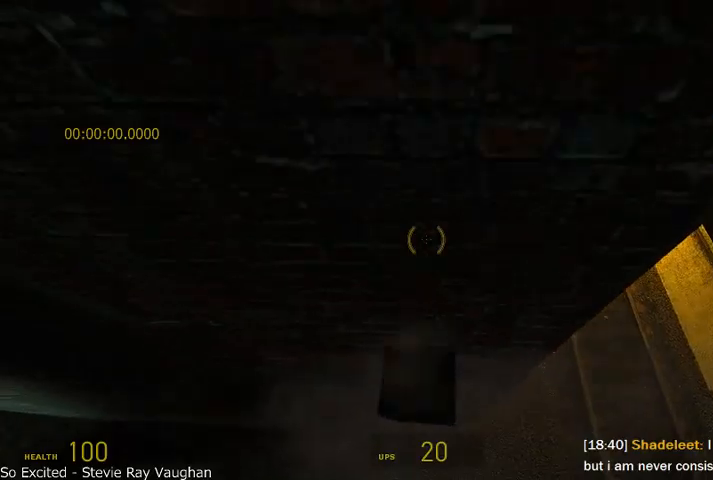
{"keys": ["r", "shift", "w"], "mouse": ["wheel_up", "wheel_down"], "events": [[41, "r", "down"], [41, "w", "down"], [83, "w", "up"], [125, "r", "up"], [208, "r", "down"], [208, "w", "down"], [291, "r", "up"], [291, "w", "up"], [333, "r", "down"], [333, "w", "down"], [458, "r", "up"], [458, "w", "up"], [500, "r", "down"], [500, "w", "down"]]}
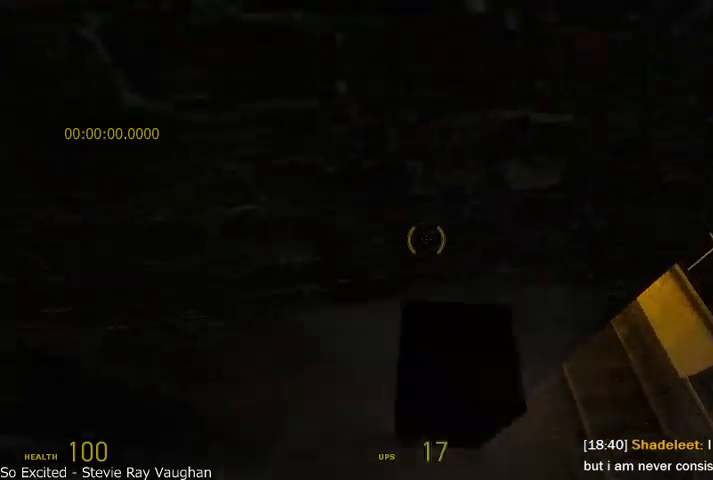
{"keys": ["r", "shift", "w"], "mouse": ["wheel_up", "wheel_down"], "events": [[125, "r", "up"], [125, "w", "up"], [208, "r", "down"], [208, "w", "down"], [291, "r", "up"], [291, "w", "up"], [375, "r", "down"], [375, "w", "down"], [416, "w", "up"], [458, "r", "up"], [500, "r", "down"], [500, "w", "down"]]}
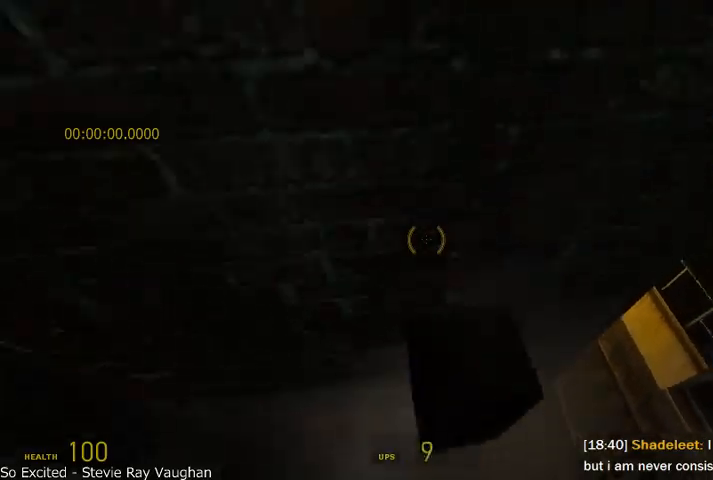
{"keys": ["r", "shift", "w"], "mouse": ["wheel_up", "wheel_down"], "events": [[83, "r", "up"], [83, "w", "up"], [166, "r", "down"], [166, "w", "down"], [250, "r", "up"], [250, "w", "up"], [333, "r", "down"], [333, "w", "down"], [416, "r", "up"], [416, "w", "up"], [500, "r", "down"], [500, "w", "down"]]}
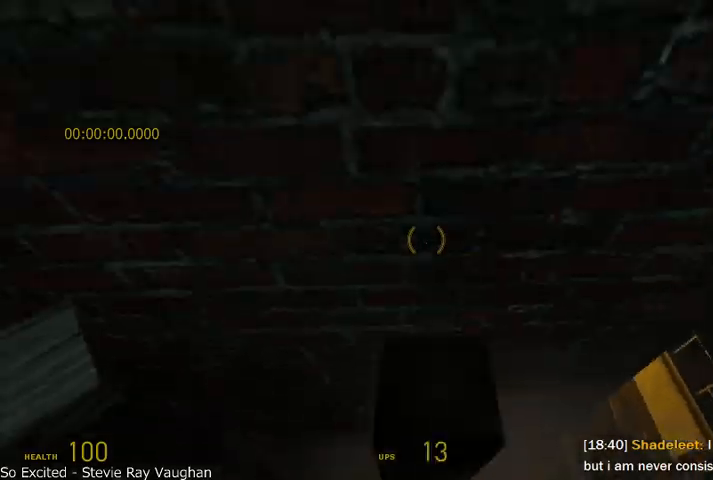
{"keys": ["shift"], "mouse": ["wheel_up", "wheel_down"], "events": [[125, "r", "up"], [125, "w", "up"], [208, "r", "down"], [208, "w", "down"], [333, "r", "up"], [333, "w", "up"], [375, "r", "down"], [375, "w", "down"], [500, "r", "up"], [500, "w", "up"]]}
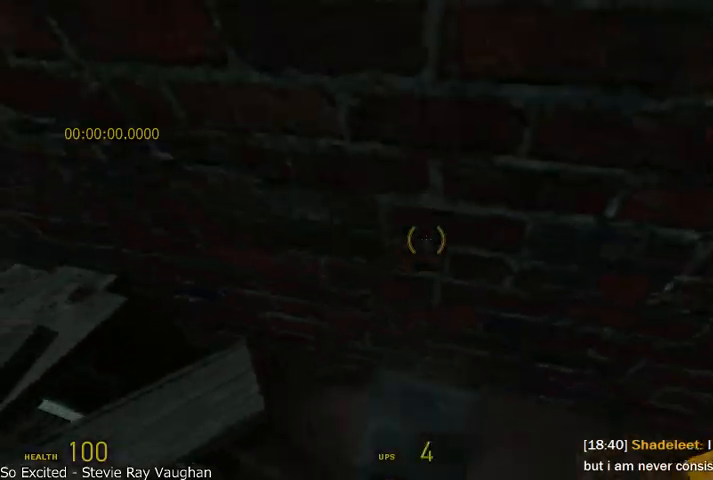
{"keys": ["a", "shift", "w"], "mouse": ["wheel_up", "wheel_down"], "events": [[83, "r", "down"], [83, "w", "down"], [166, "a", "down"], [208, "r", "up"], [250, "w", "up"], [291, "r", "down"], [291, "w", "down"], [416, "r", "up"]]}
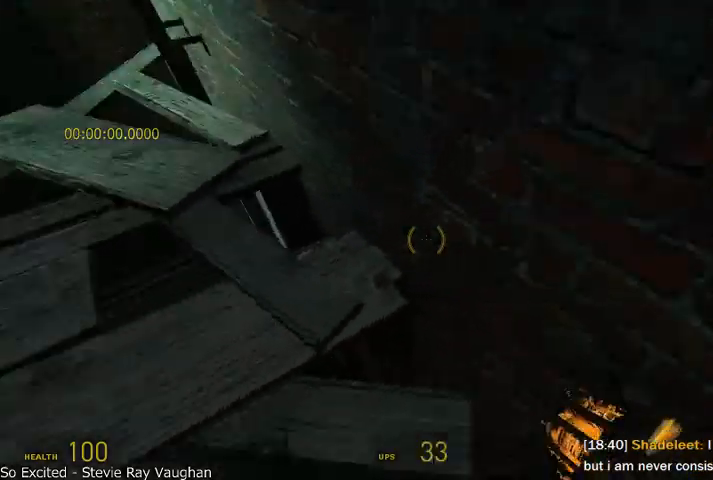
{"keys": ["a", "w"], "mouse": [], "events": [[166, "mouse_wheel_up", "up"], [250, "mouse_wheel_down", "up"], [250, "shift", "up"]]}
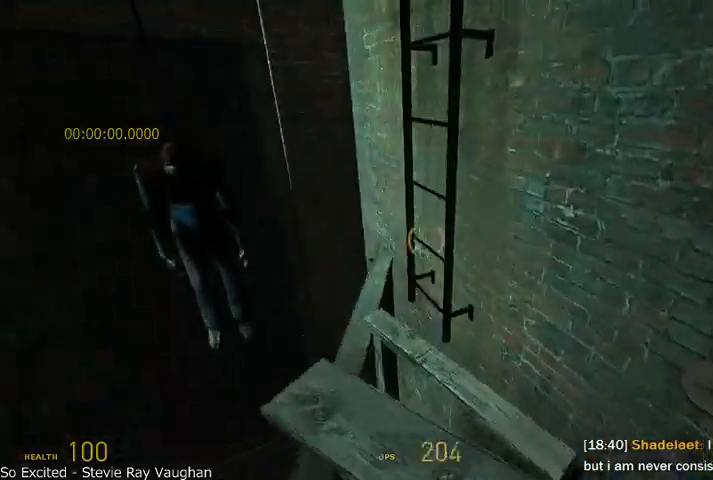
{"keys": ["w"], "mouse": [], "events": [[41, "a", "up"]]}
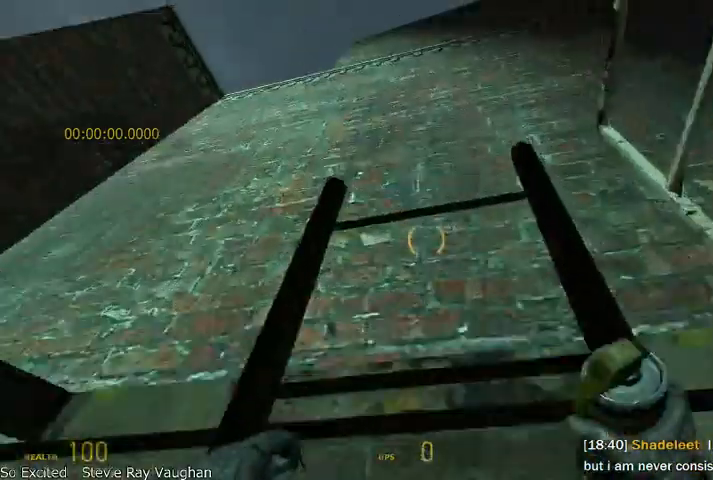
{"keys": ["a", "w"], "mouse": [], "events": [[500, "a", "down"]]}
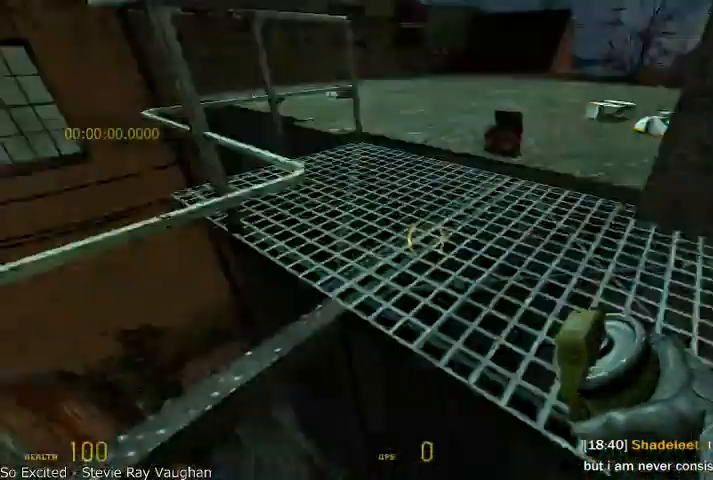
{"keys": ["a", "w"], "mouse": [], "events": [[41, "shift", "down"], [250, "a", "up"], [375, "shift", "up"], [458, "a", "down"]]}
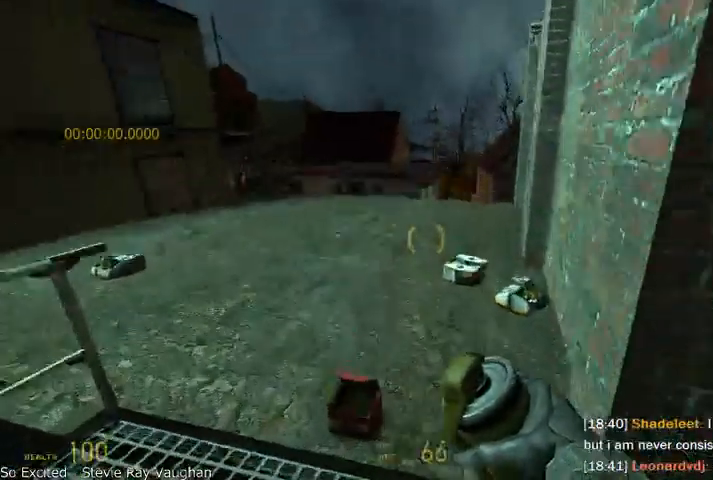
{"keys": ["alt", "w"], "mouse": [], "events": [[83, "alt", "down"], [125, "a", "up"]]}
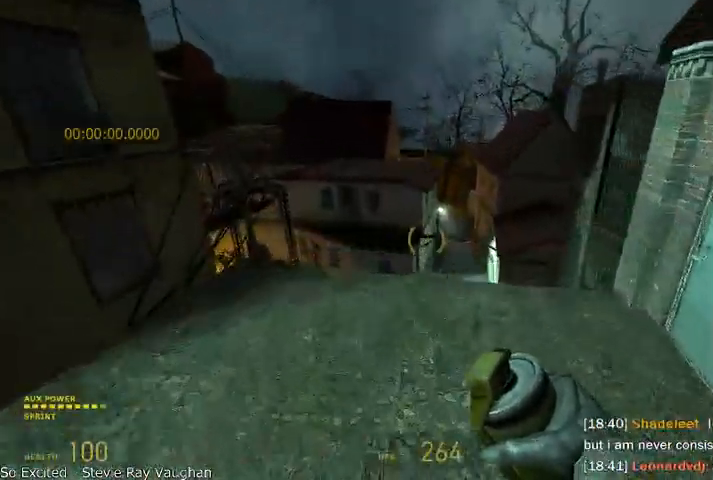
{"keys": [], "mouse": [], "events": [[166, "d", "down"], [291, "alt", "up"], [291, "w", "up"], [375, "d", "up"]]}
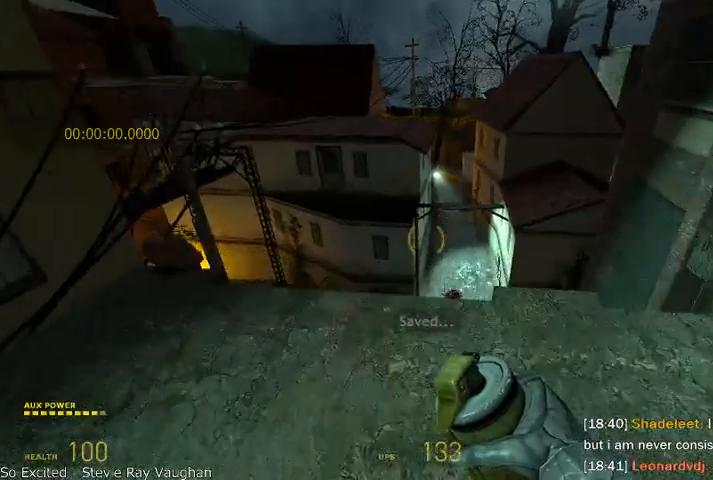
{"keys": [], "mouse": [], "events": [[83, "d", "down"], [125, "d", "up"]]}
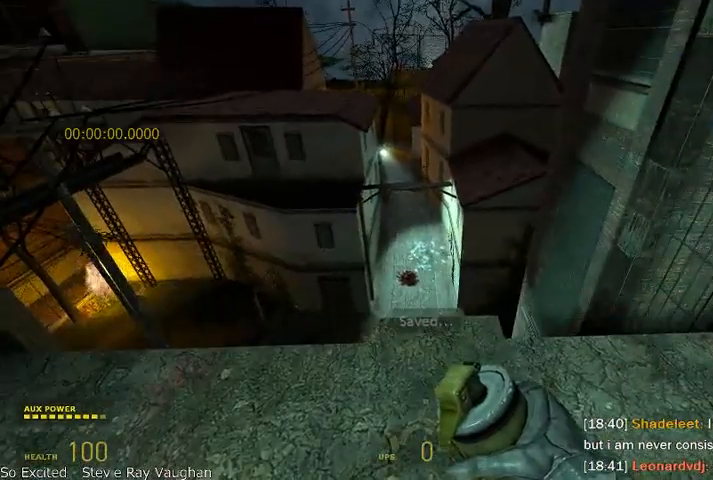
{"keys": ["shift"], "mouse": [], "events": [[125, "mouse_right", "down"], [208, "mouse_right", "up"], [375, "r", "down"], [458, "r", "up"], [500, "shift", "down"]]}
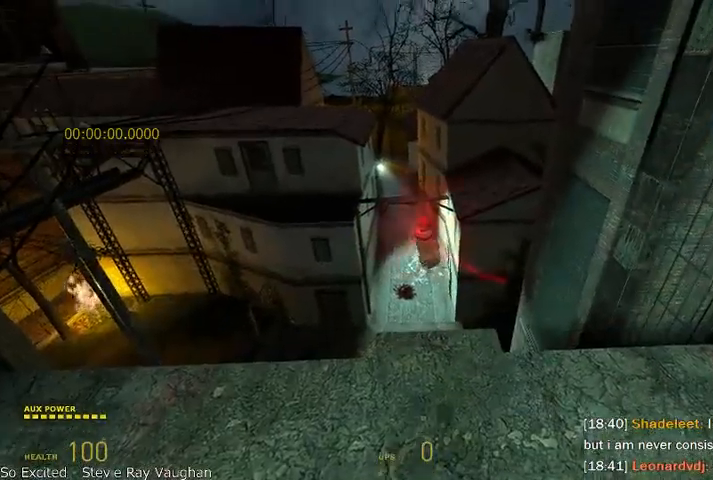
{"keys": ["shift"], "mouse": [], "events": [[416, "r", "down"], [500, "r", "up"]]}
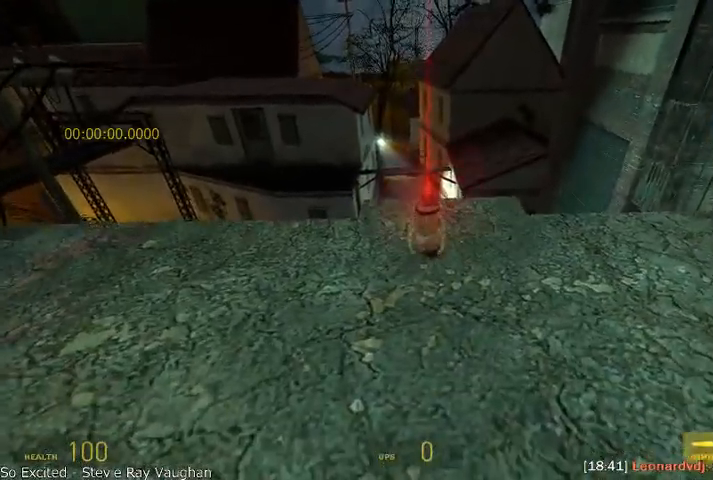
{"keys": [], "mouse": [], "events": [[41, "shift", "up"]]}
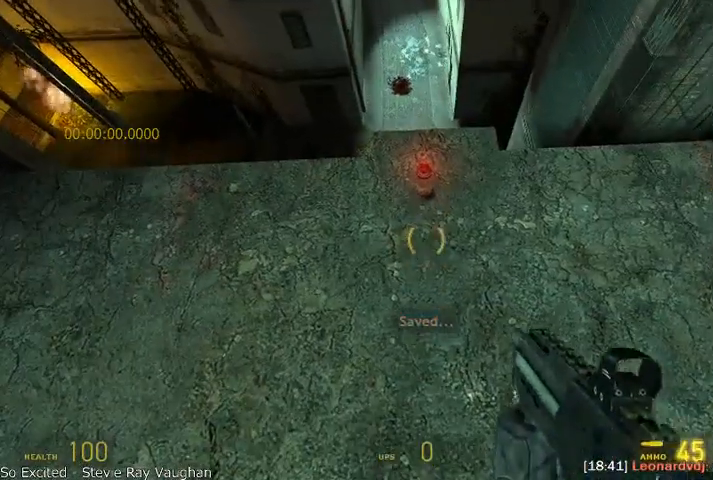
{"keys": [], "mouse": [], "events": []}
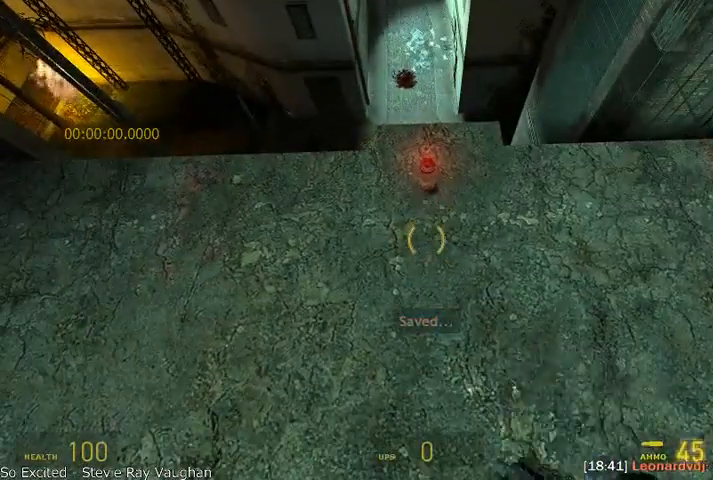
{"keys": [], "mouse": [], "events": []}
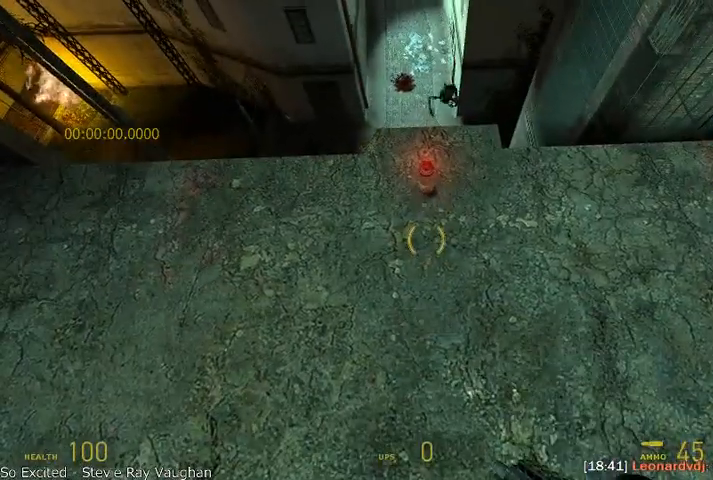
{"keys": ["alt", "w"], "mouse": [], "events": [[500, "alt", "down"], [500, "w", "down"]]}
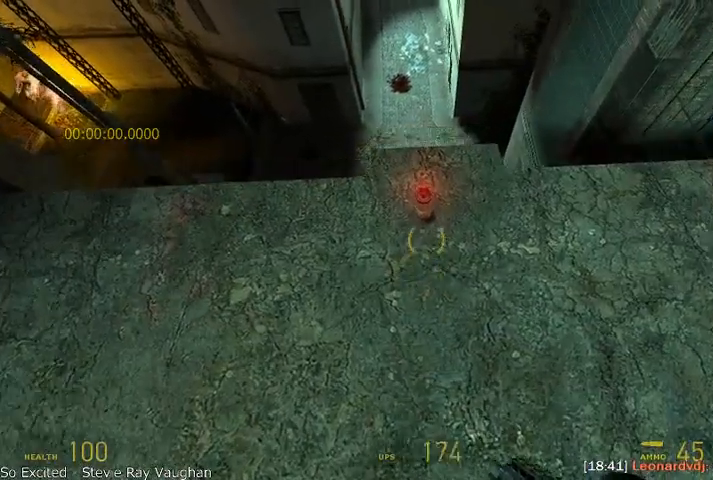
{"keys": ["alt", "d", "shift"], "mouse": ["wheel_up"], "events": [[208, "mouse_wheel_up", "down"], [291, "shift", "down"], [333, "d", "down"], [333, "w", "up"]]}
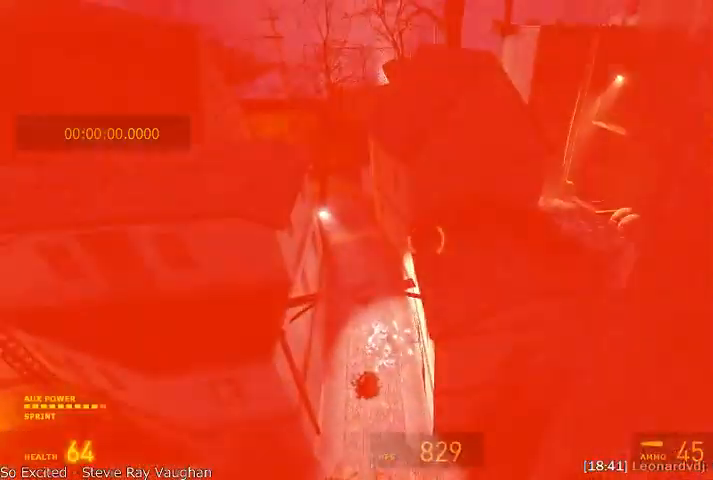
{"keys": ["alt", "shift"], "mouse": [], "events": [[291, "d", "up"], [333, "mouse_wheel_up", "up"]]}
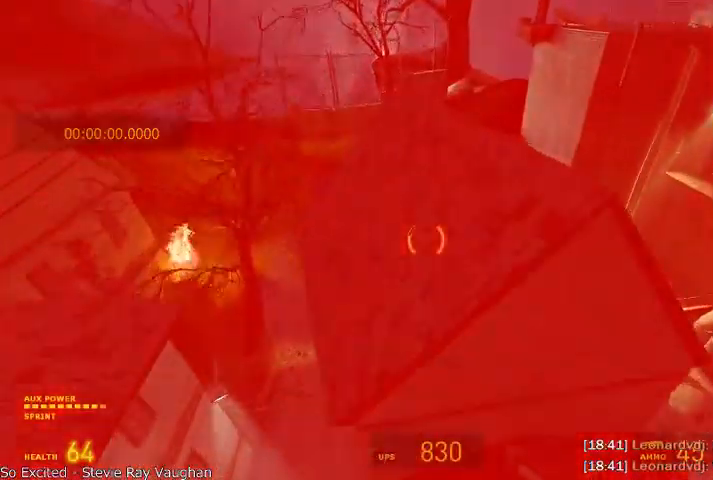
{"keys": ["a", "alt", "shift"], "mouse": [], "events": [[166, "a", "down"], [250, "mouse_right", "down"], [375, "mouse_right", "up"]]}
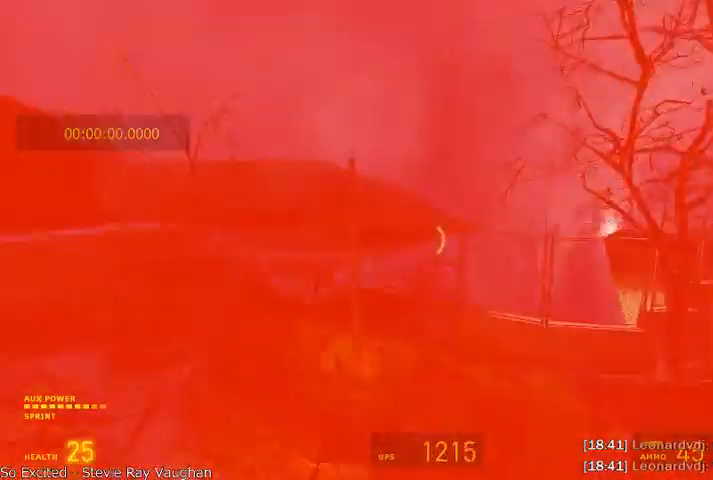
{"keys": ["alt", "d", "shift"], "mouse": [], "events": [[458, "a", "up"], [458, "d", "down"]]}
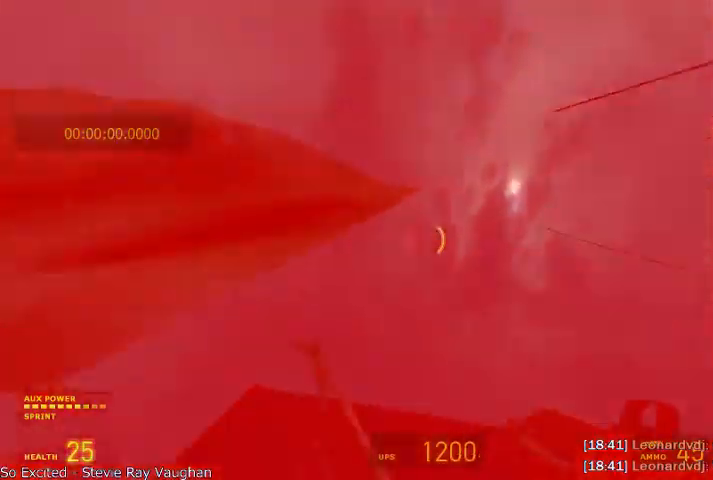
{"keys": ["d", "w"], "mouse": [], "events": [[333, "w", "down"], [375, "shift", "up"], [416, "alt", "up"]]}
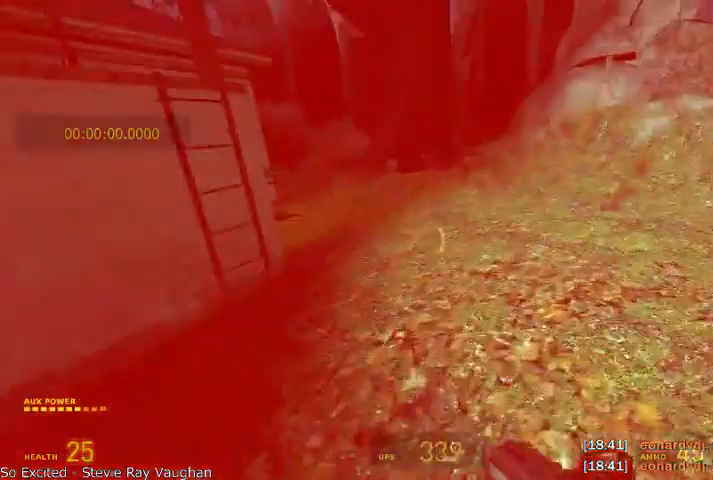
{"keys": ["a", "alt"], "mouse": ["wheel_up"], "events": [[41, "alt", "down"], [83, "d", "up"], [291, "a", "down"], [375, "mouse_wheel_up", "down"], [375, "w", "up"]]}
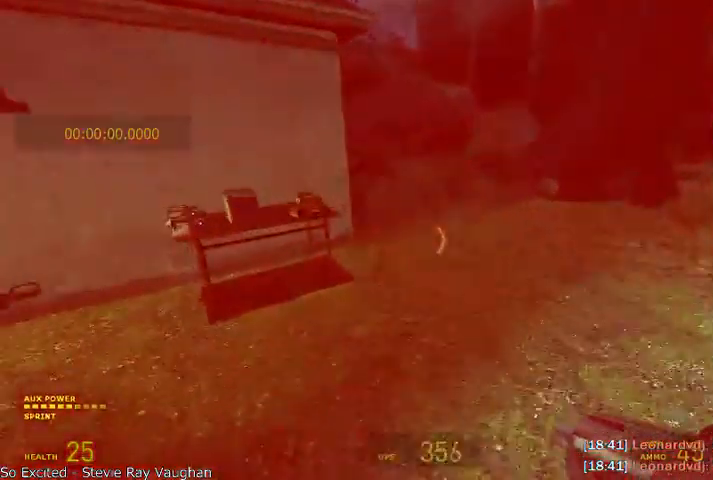
{"keys": ["a"], "mouse": [], "events": [[250, "alt", "up"], [333, "mouse_wheel_up", "up"], [458, "a", "up"], [500, "a", "down"]]}
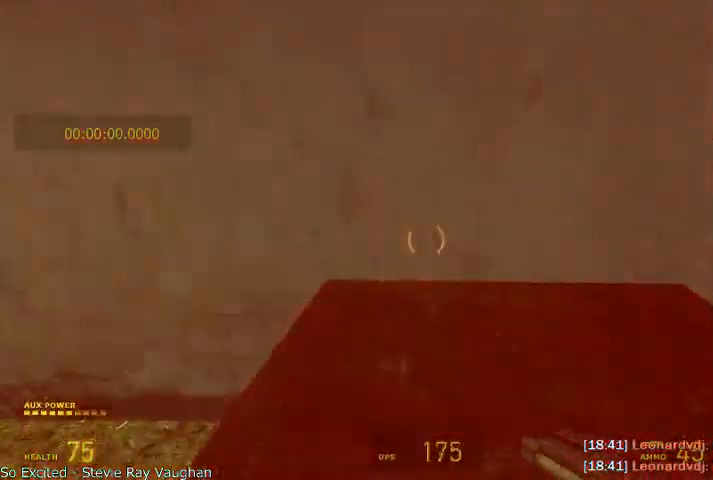
{"keys": ["alt", "w"], "mouse": [], "events": [[41, "a", "up"], [83, "w", "down"], [125, "d", "down"], [416, "d", "up"], [458, "alt", "down"]]}
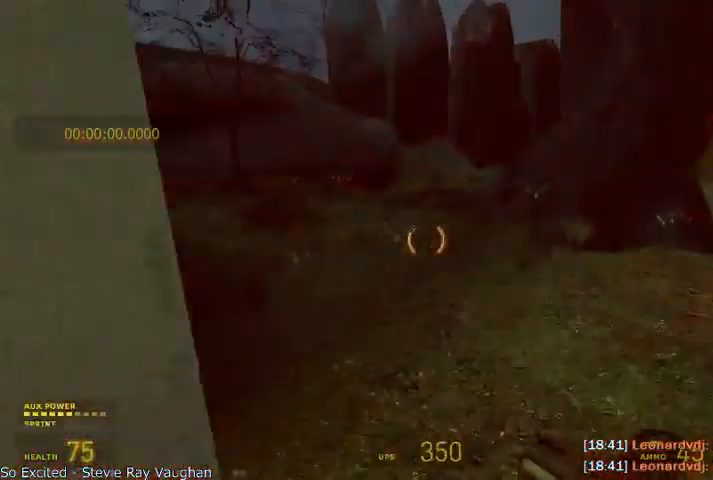
{"keys": ["alt", "w"], "mouse": [], "events": [[125, "a", "down"], [291, "a", "up"]]}
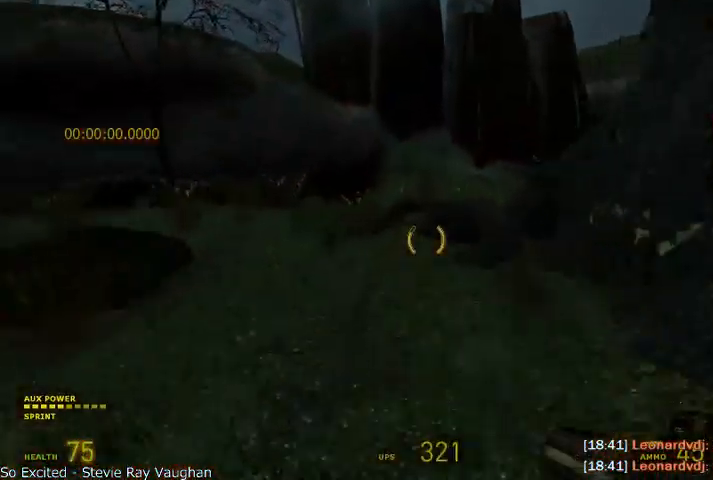
{"keys": ["d", "shift"], "mouse": ["wheel_up"], "events": [[250, "mouse_wheel_up", "down"], [291, "d", "down"], [416, "shift", "down"], [458, "w", "up"], [500, "alt", "up"]]}
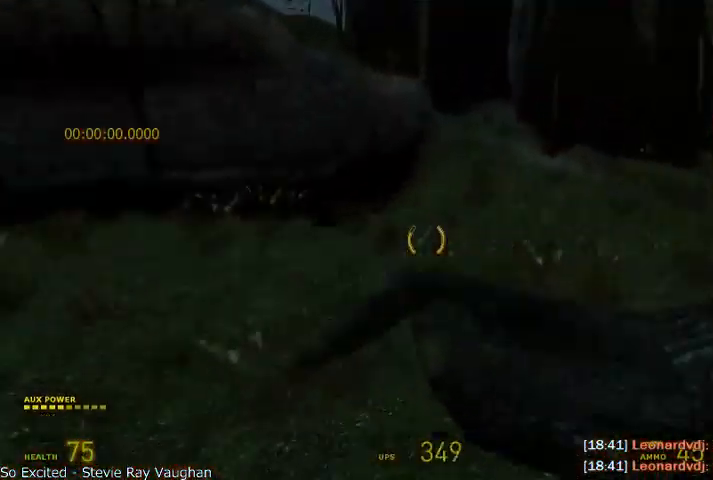
{"keys": ["d", "shift"], "mouse": ["wheel_up"], "events": []}